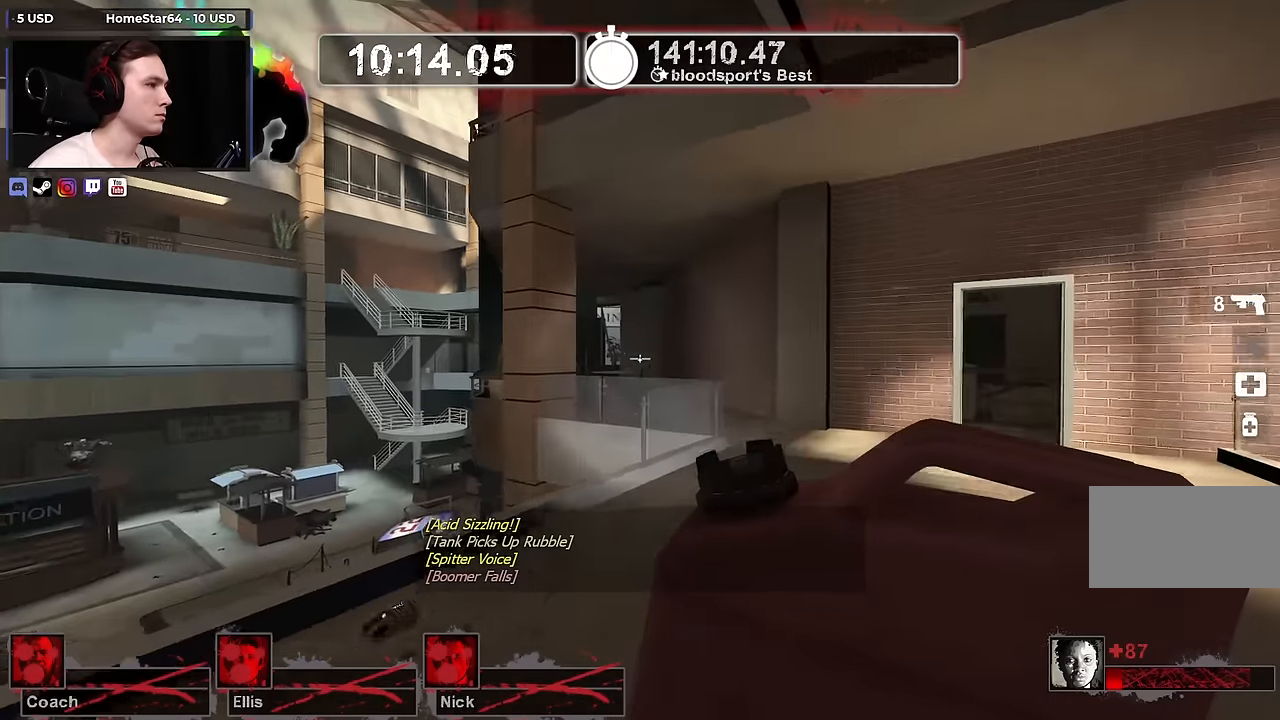
Gameplay with keyboard and mouse; each line is a JSON object with the keys and mouse buttons held at the frame after it. "events" lists presses ("down") and releases ("up") of "1", "2", "3", "4", "a", "alt", "ctrl", "d", "e", "f", "q", "r", "s", "shift", "space", "tab", "w", "mouse_left", "mouse_wheel" and "mouse_right" between this image and that frame as [ms after this image, input, new state], when the widget could be followed in between. "mouse_left", "mouse_wheel", "mouse_right" = the "left", "wheel", "right" buttons of the "mouse" list. No other keys are recorded. "wheel" means that the mouse wheel is clicked or scrolled. Not read: mouse_move.
{"keys": ["w"], "mouse": [], "events": [[84, "d", "down"], [250, "d", "up"]]}
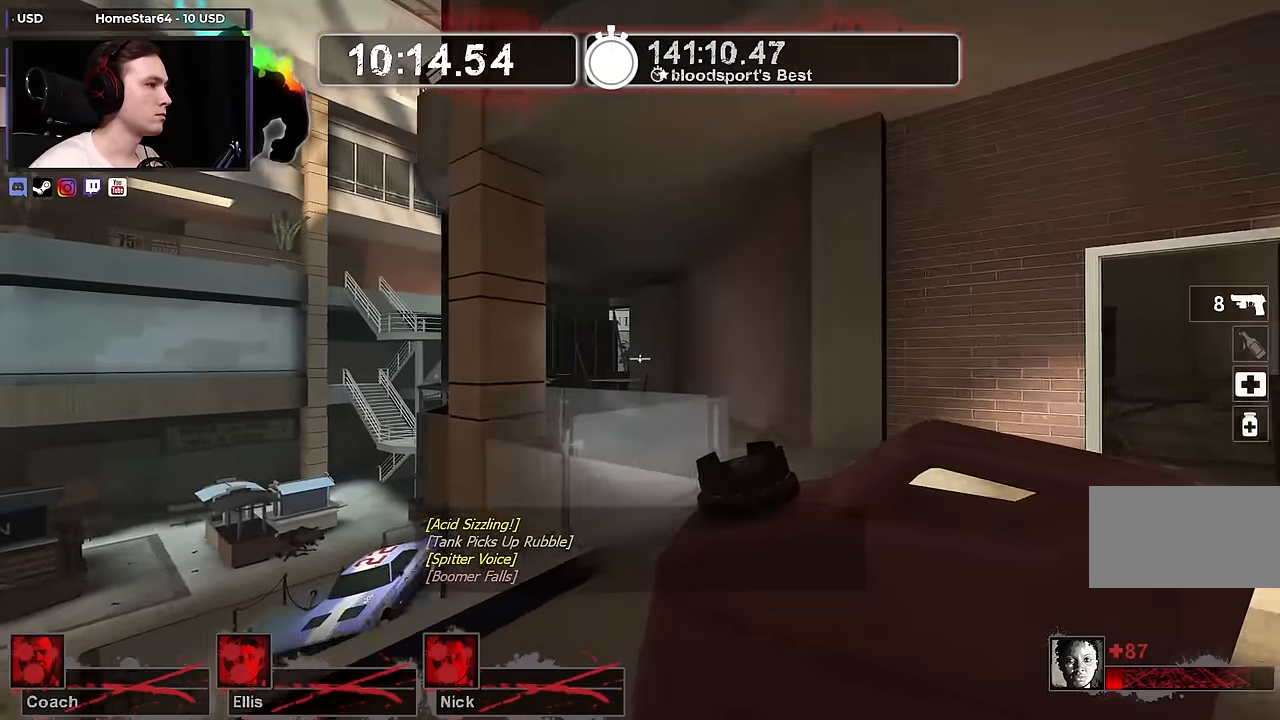
{"keys": ["d", "s"], "mouse": [], "events": [[50, "d", "down"], [84, "w", "up"], [233, "s", "down"], [416, "d", "up"], [500, "d", "down"]]}
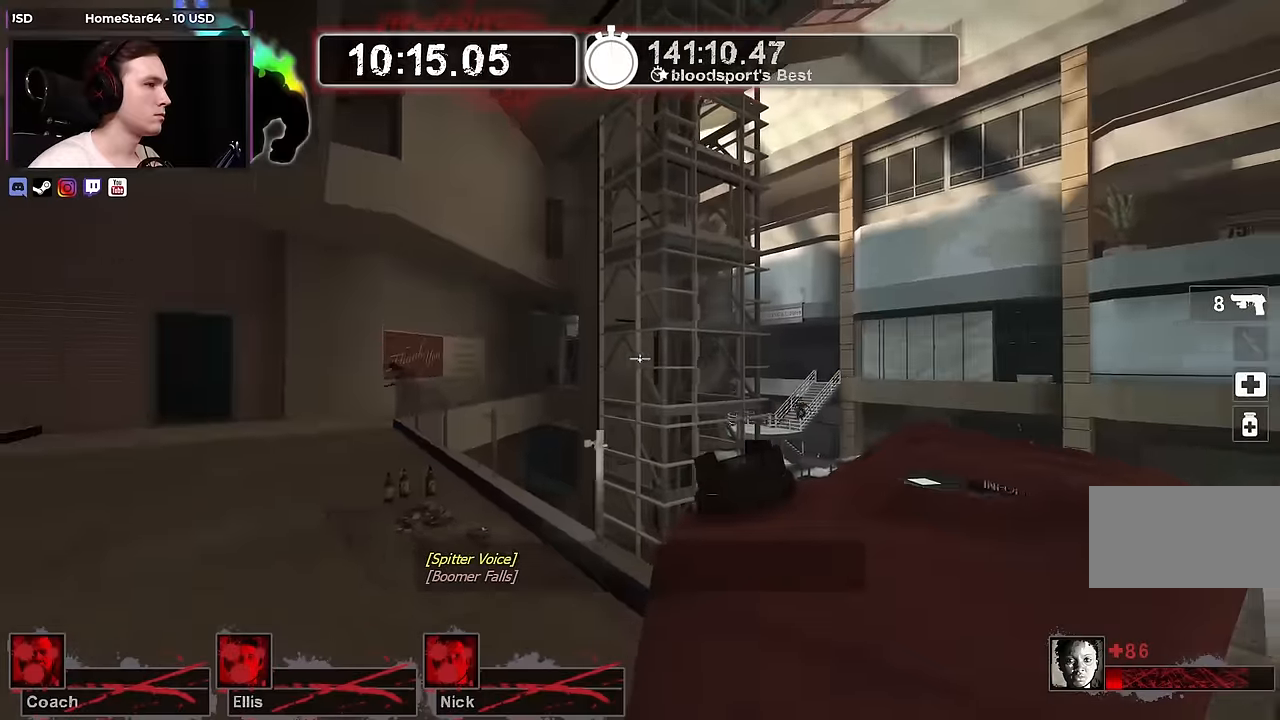
{"keys": ["d", "w"], "mouse": [], "events": [[233, "s", "up"], [466, "w", "down"]]}
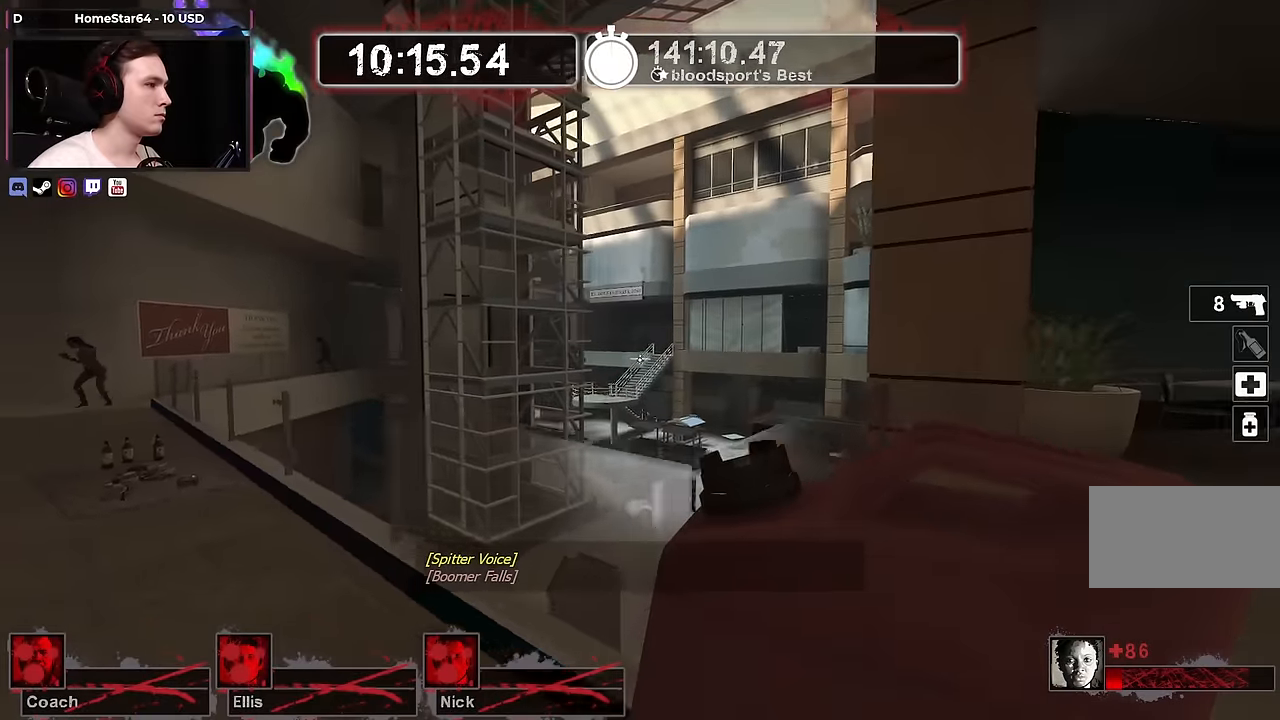
{"keys": ["w"], "mouse": [], "events": [[166, "d", "up"]]}
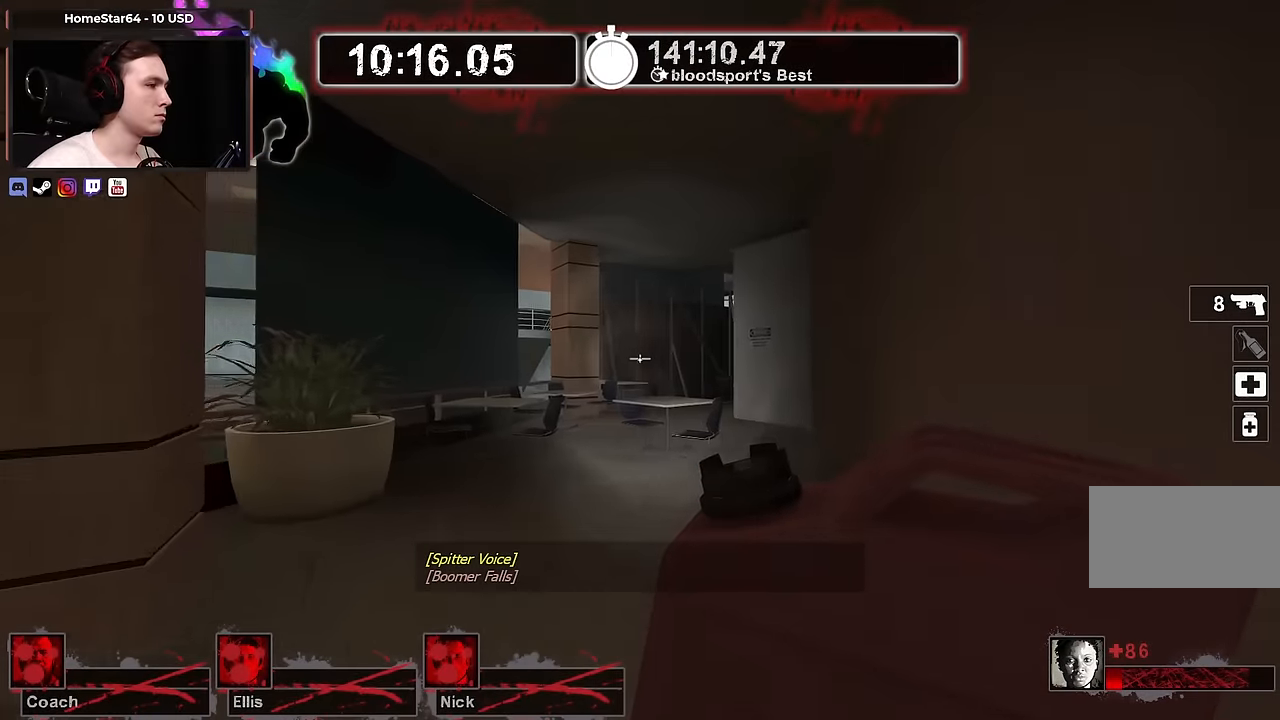
{"keys": ["w"], "mouse": [], "events": []}
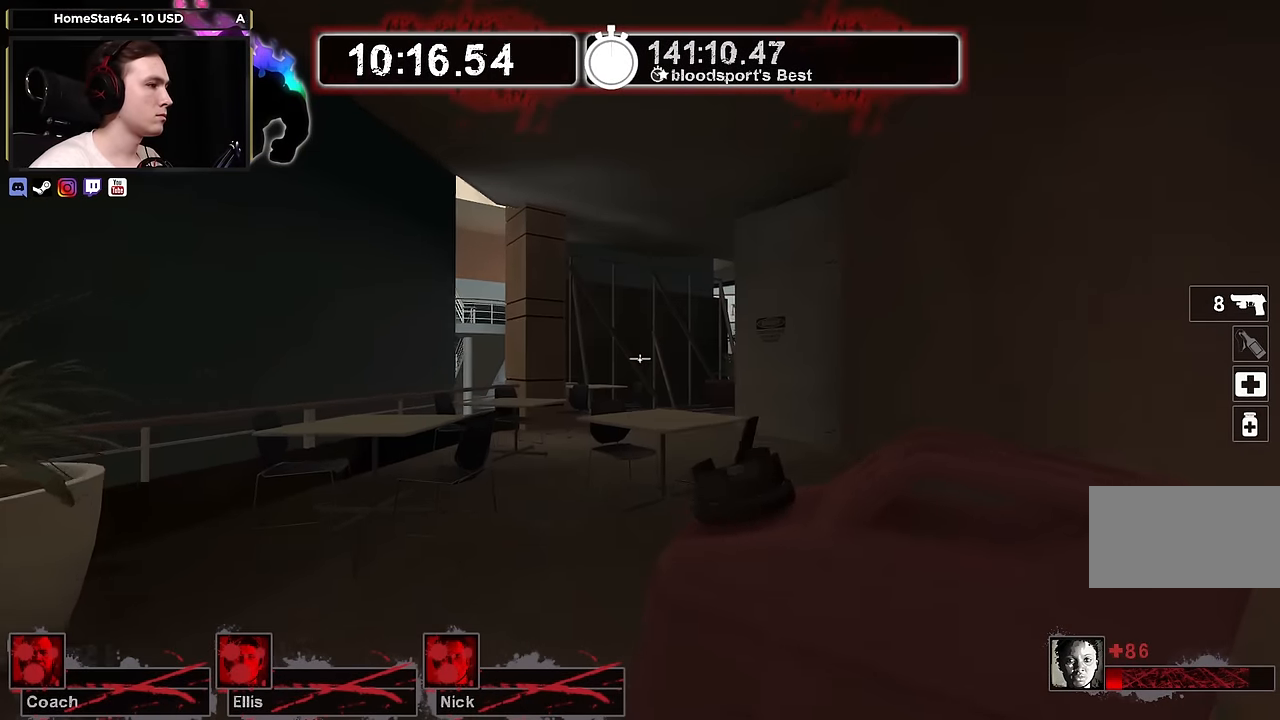
{"keys": ["w"], "mouse": [], "events": []}
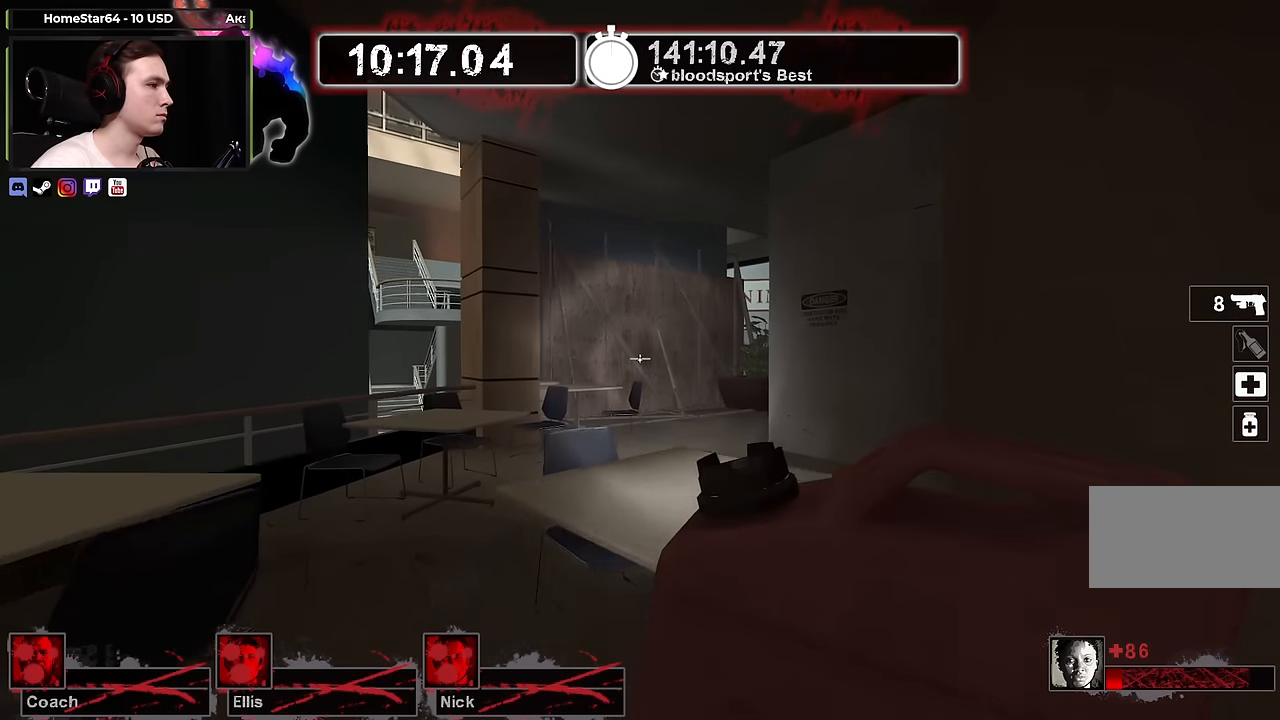
{"keys": ["w"], "mouse": [], "events": []}
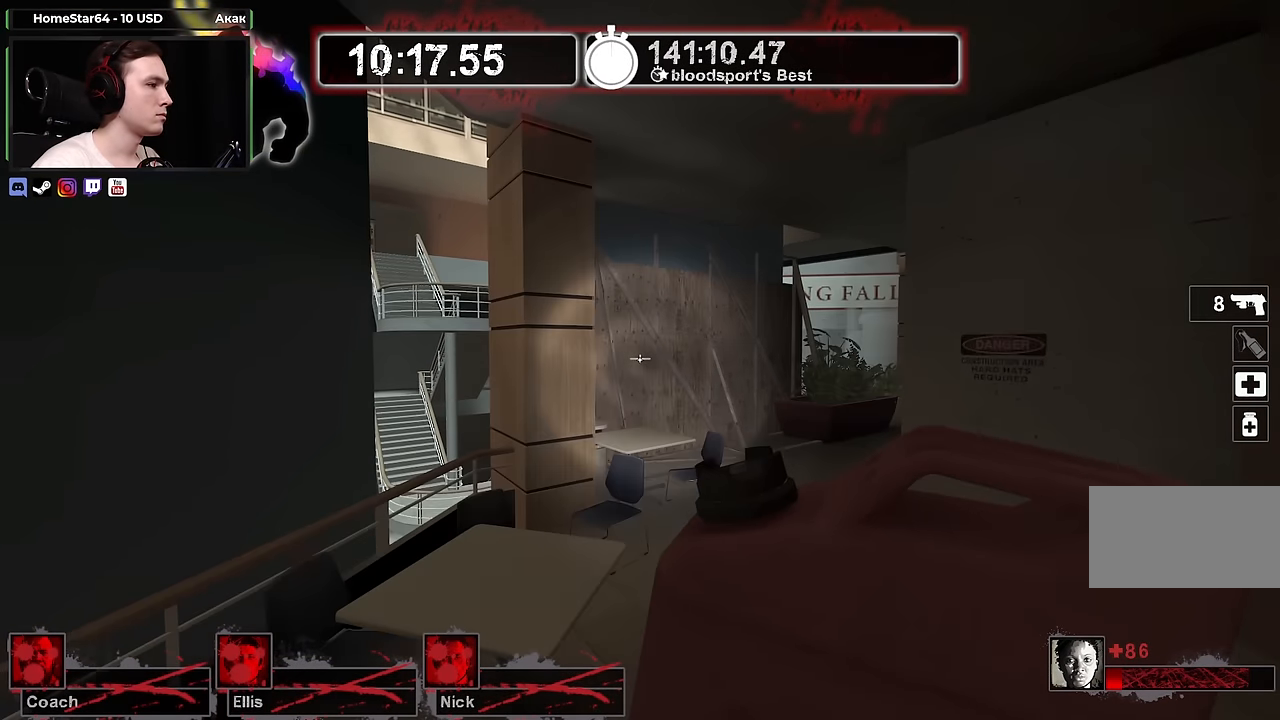
{"keys": ["w"], "mouse": [], "events": [[83, "d", "down"], [83, "w", "up"], [133, "mouse_right", "down"], [233, "mouse_right", "up"], [366, "w", "down"], [466, "d", "up"]]}
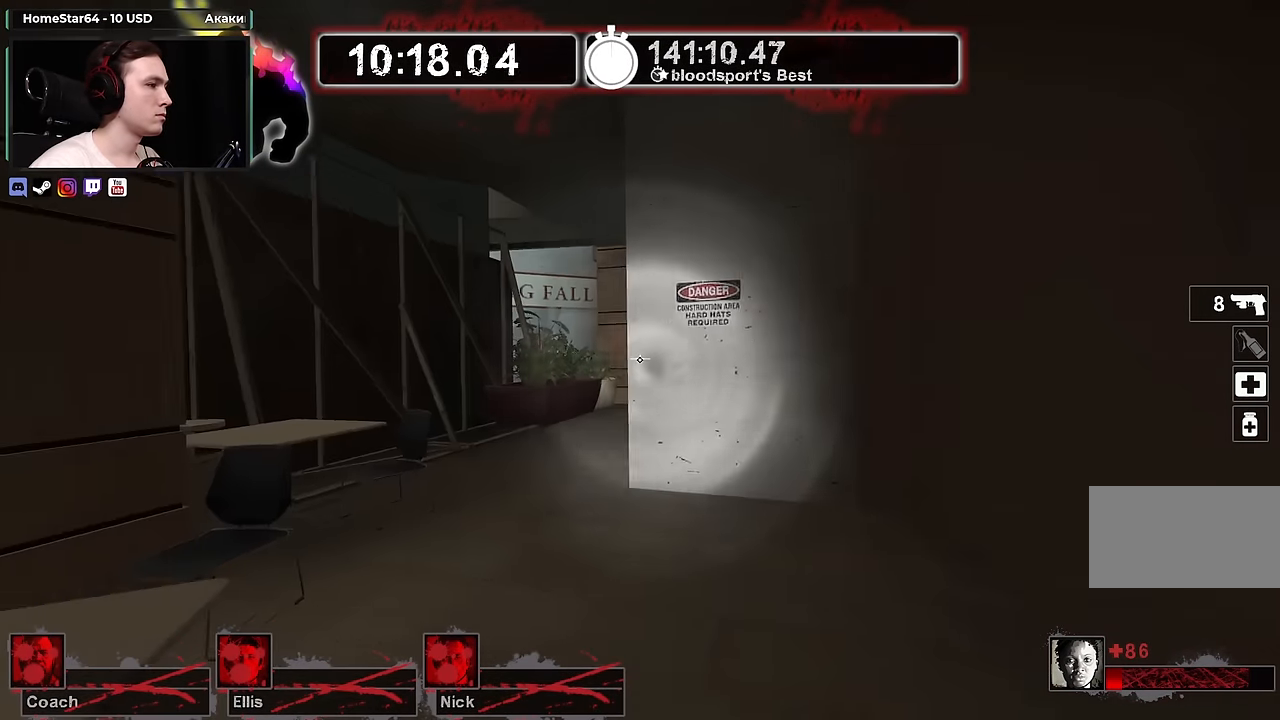
{"keys": ["w"], "mouse": [], "events": [[150, "a", "down"], [250, "a", "up"]]}
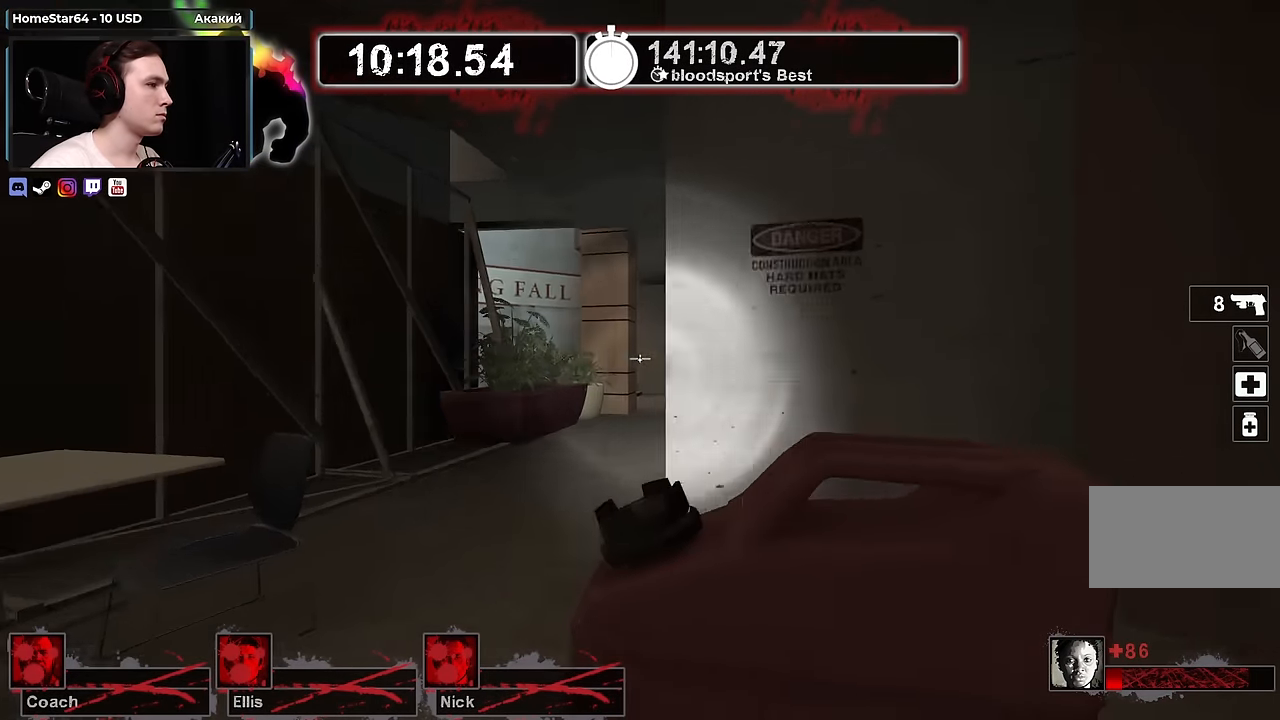
{"keys": ["w"], "mouse": [], "events": [[33, "a", "down"], [166, "a", "up"]]}
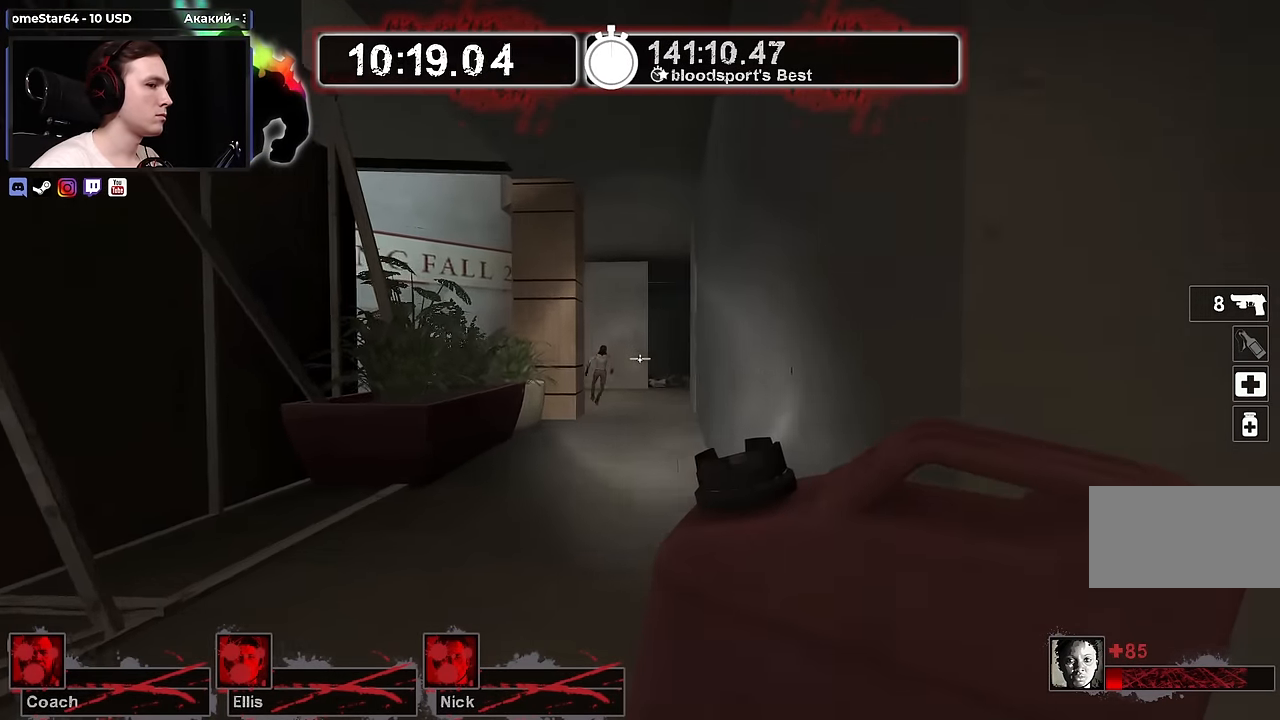
{"keys": ["w"], "mouse": [], "events": []}
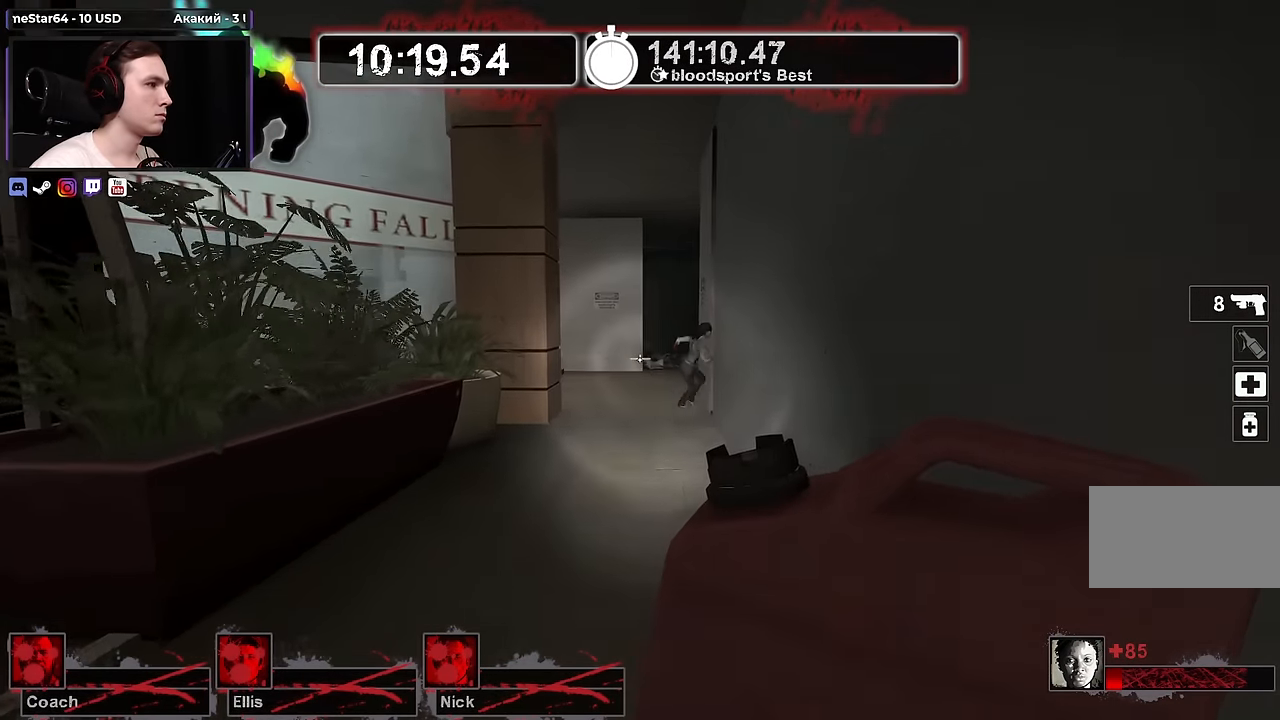
{"keys": ["d", "w"], "mouse": ["right"], "events": [[483, "d", "down"], [483, "mouse_right", "down"]]}
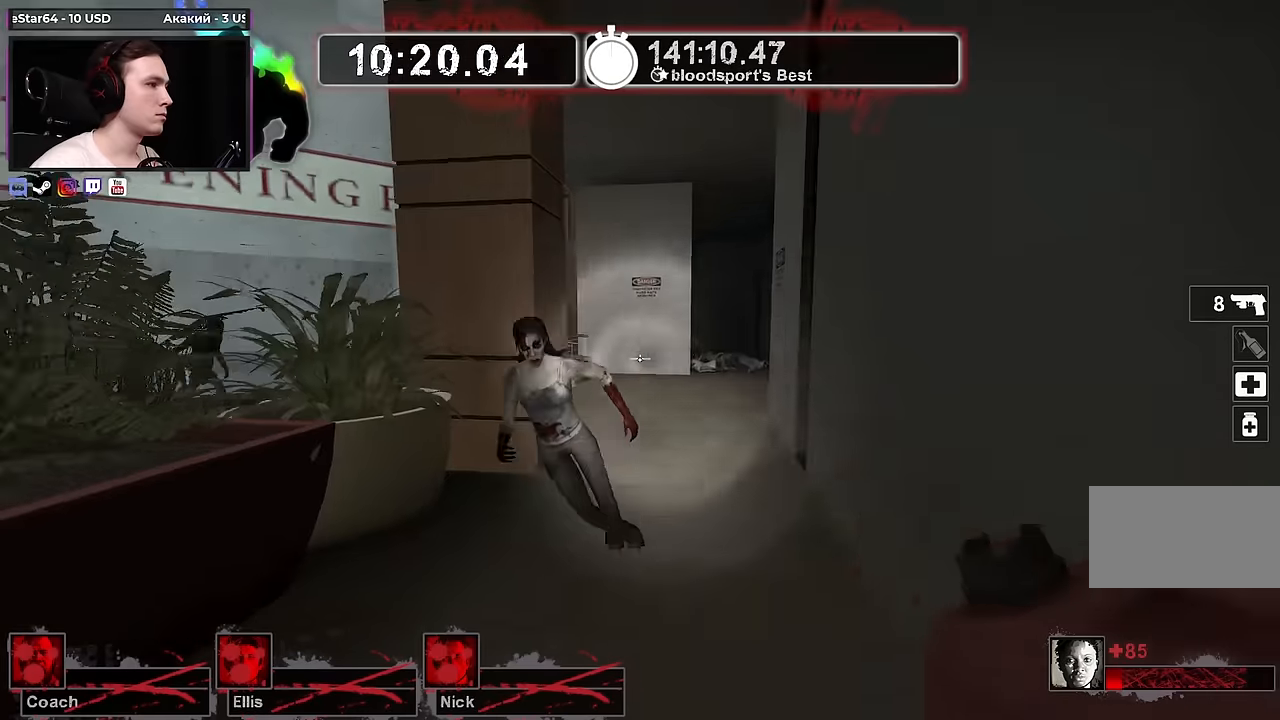
{"keys": ["d", "w"], "mouse": [], "events": [[167, "mouse_right", "up"], [250, "d", "up"], [400, "d", "down"]]}
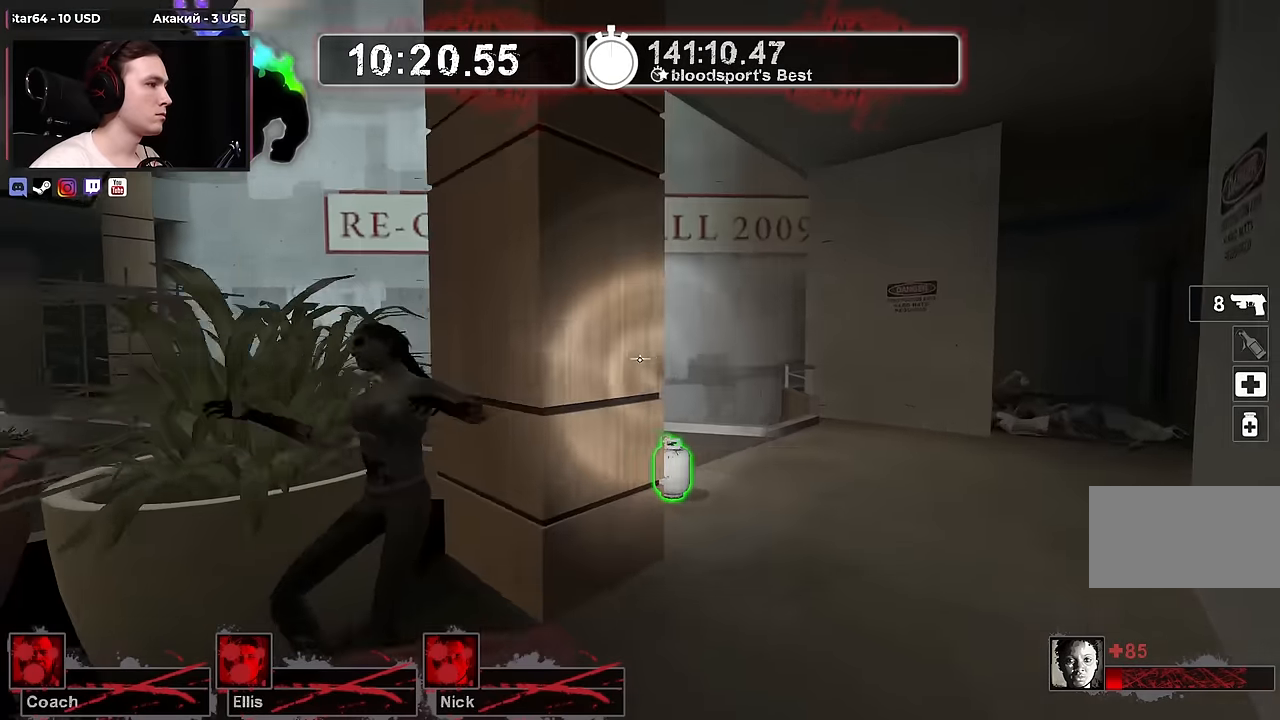
{"keys": ["w"], "mouse": [], "events": [[467, "d", "up"]]}
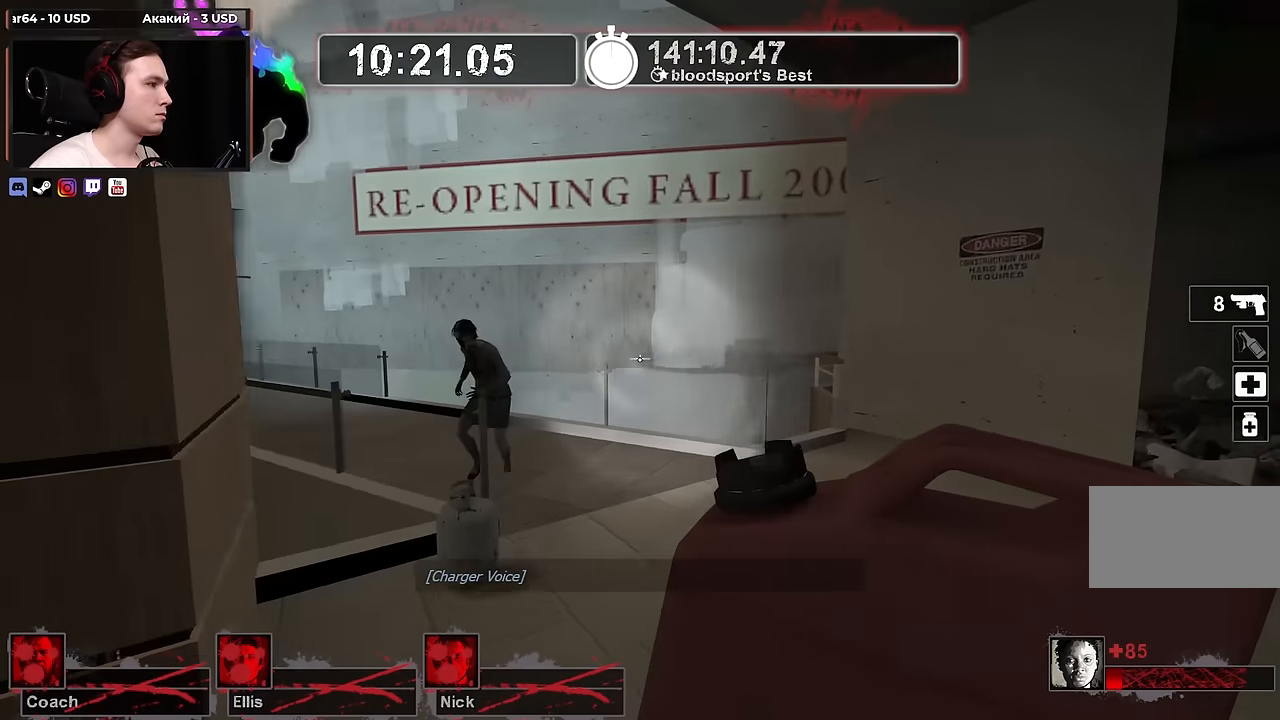
{"keys": ["w"], "mouse": ["right"], "events": [[283, "mouse_right", "down"]]}
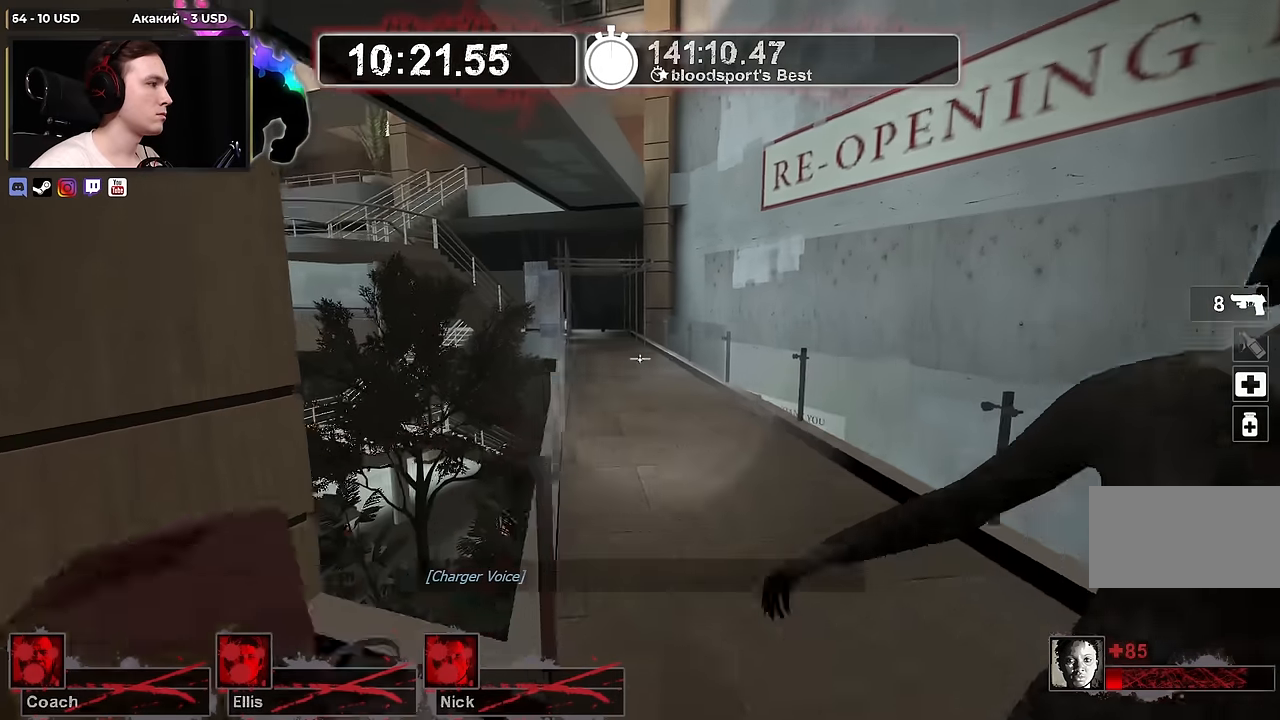
{"keys": ["w"], "mouse": [], "events": [[17, "mouse_right", "up"], [117, "d", "down"], [317, "d", "up"]]}
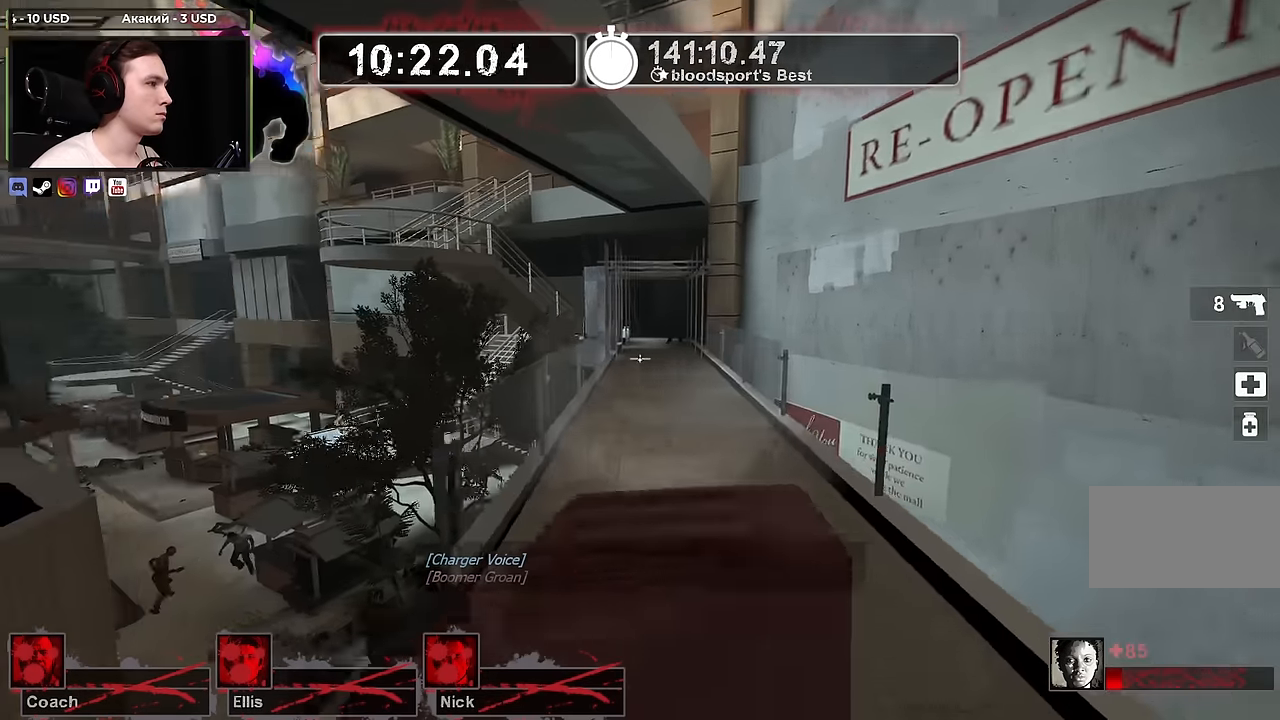
{"keys": ["w"], "mouse": [], "events": [[233, "d", "down"], [367, "d", "up"]]}
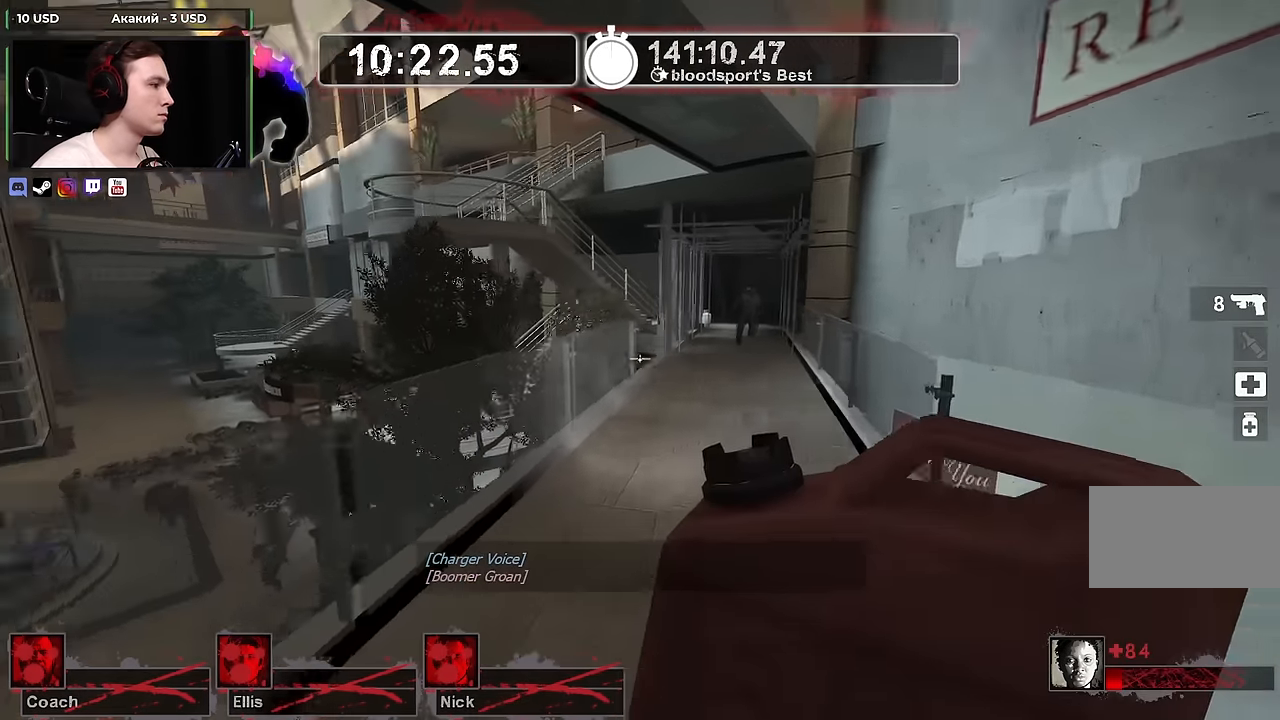
{"keys": ["w"], "mouse": [], "events": [[233, "d", "down"], [333, "d", "up"]]}
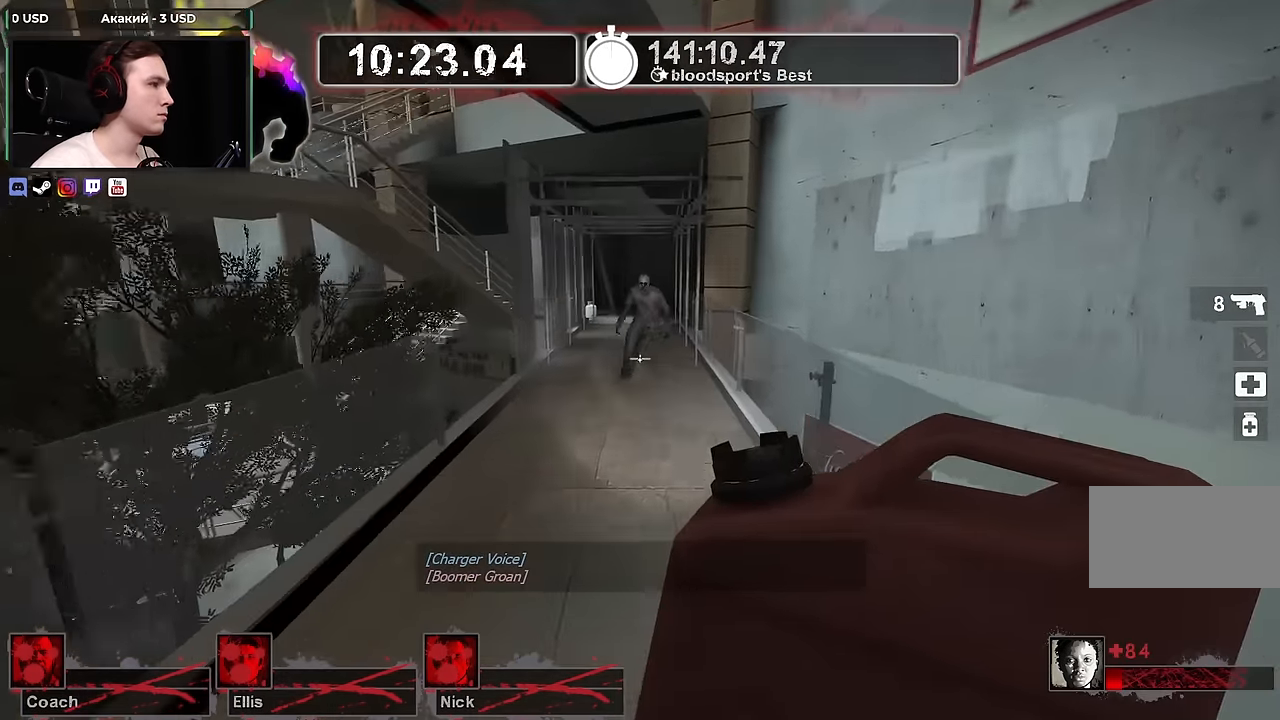
{"keys": ["w"], "mouse": ["right"], "events": [[350, "mouse_right", "down"], [433, "a", "down"], [483, "a", "up"]]}
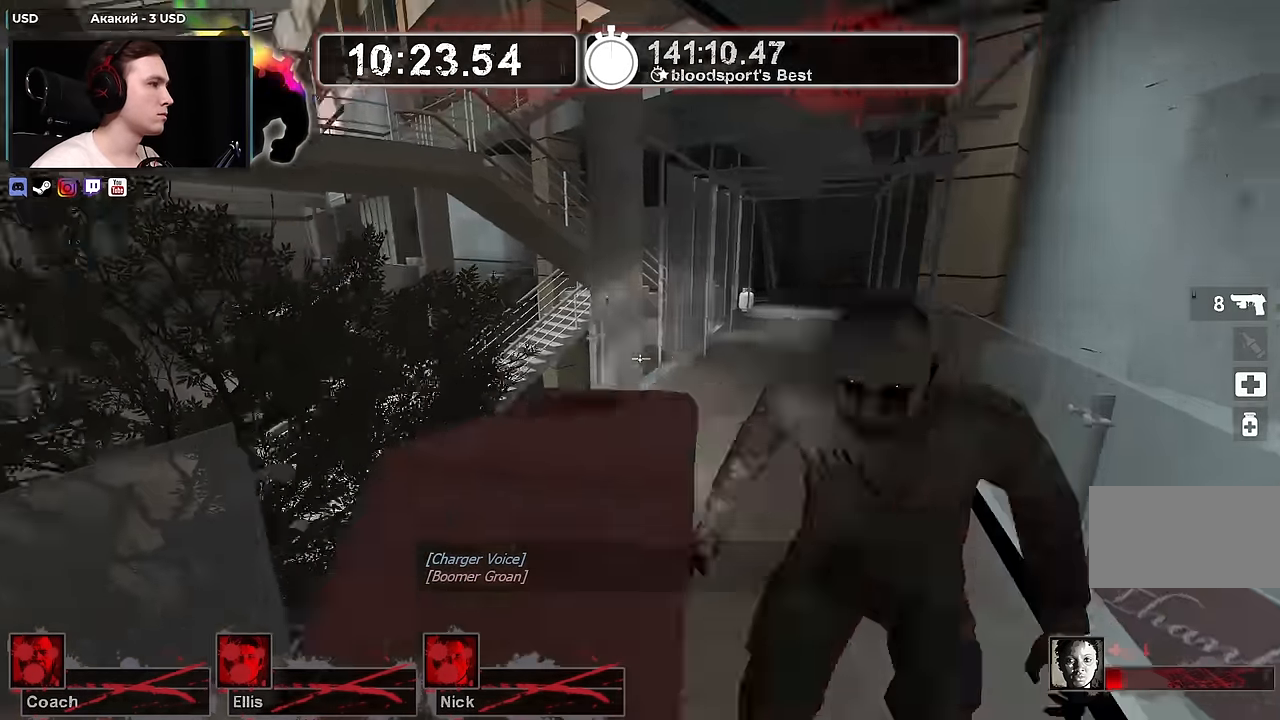
{"keys": ["d", "w"], "mouse": [], "events": [[33, "w", "up"], [83, "mouse_right", "up"], [367, "d", "down"], [467, "w", "down"]]}
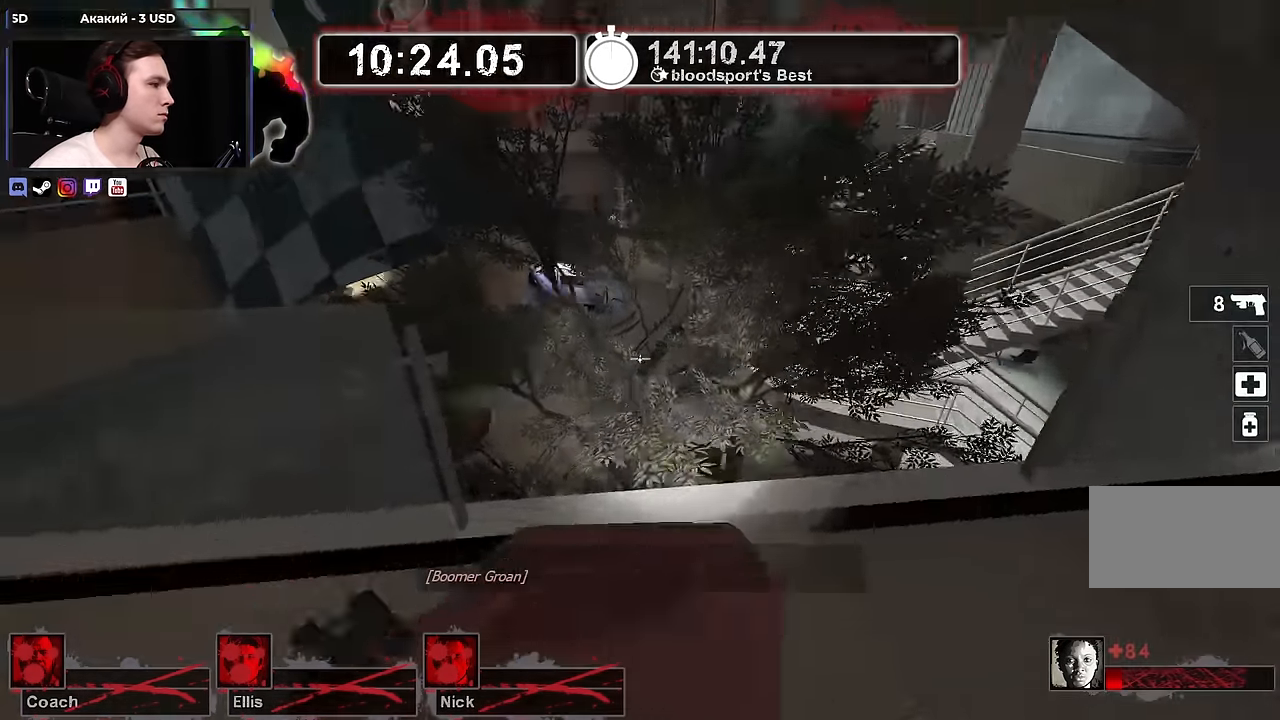
{"keys": ["w"], "mouse": [], "events": [[67, "d", "up"], [150, "a", "down"], [200, "a", "up"]]}
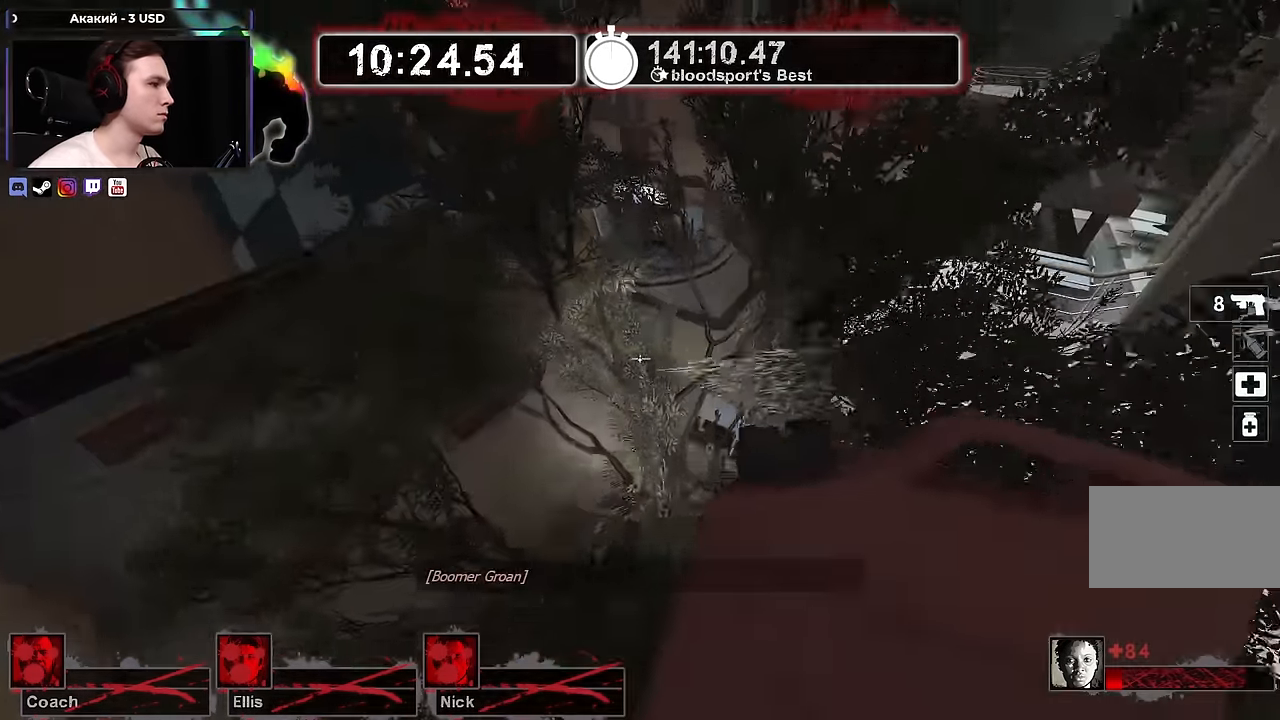
{"keys": ["d"], "mouse": [], "events": [[217, "d", "down"], [217, "w", "up"]]}
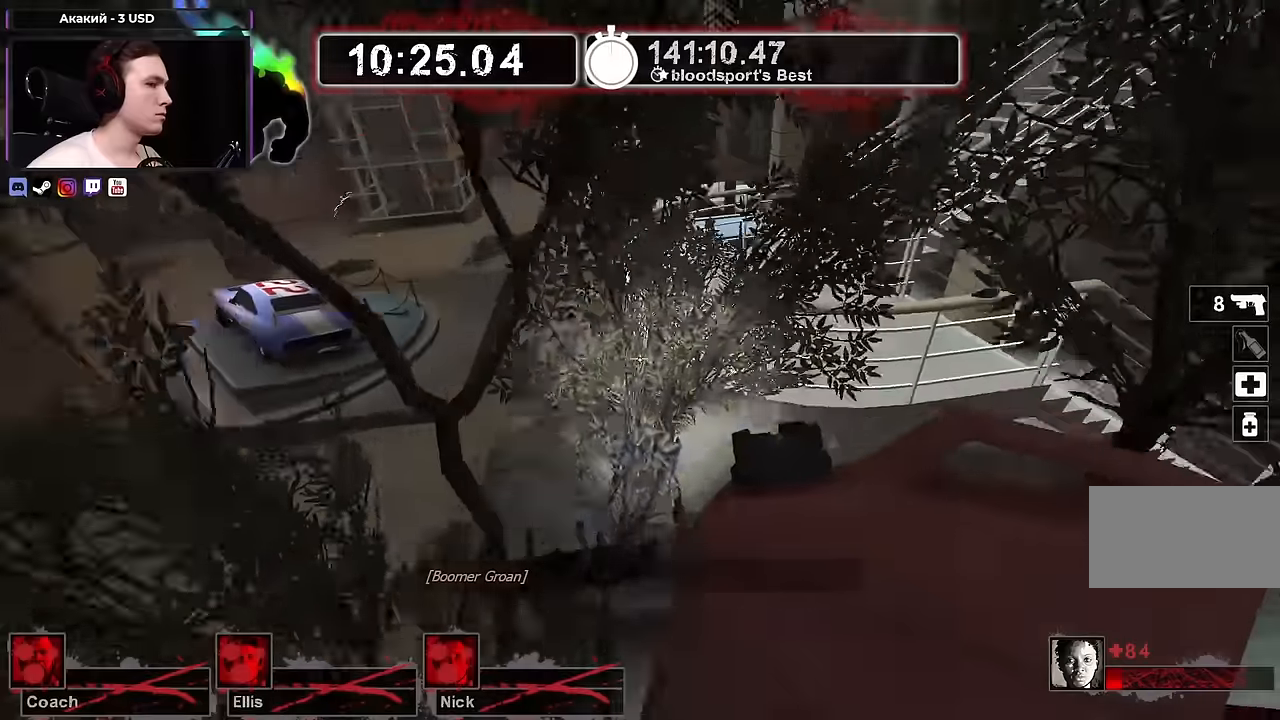
{"keys": ["w"], "mouse": [], "events": [[34, "space", "down"], [184, "space", "up"], [417, "d", "up"], [417, "w", "down"]]}
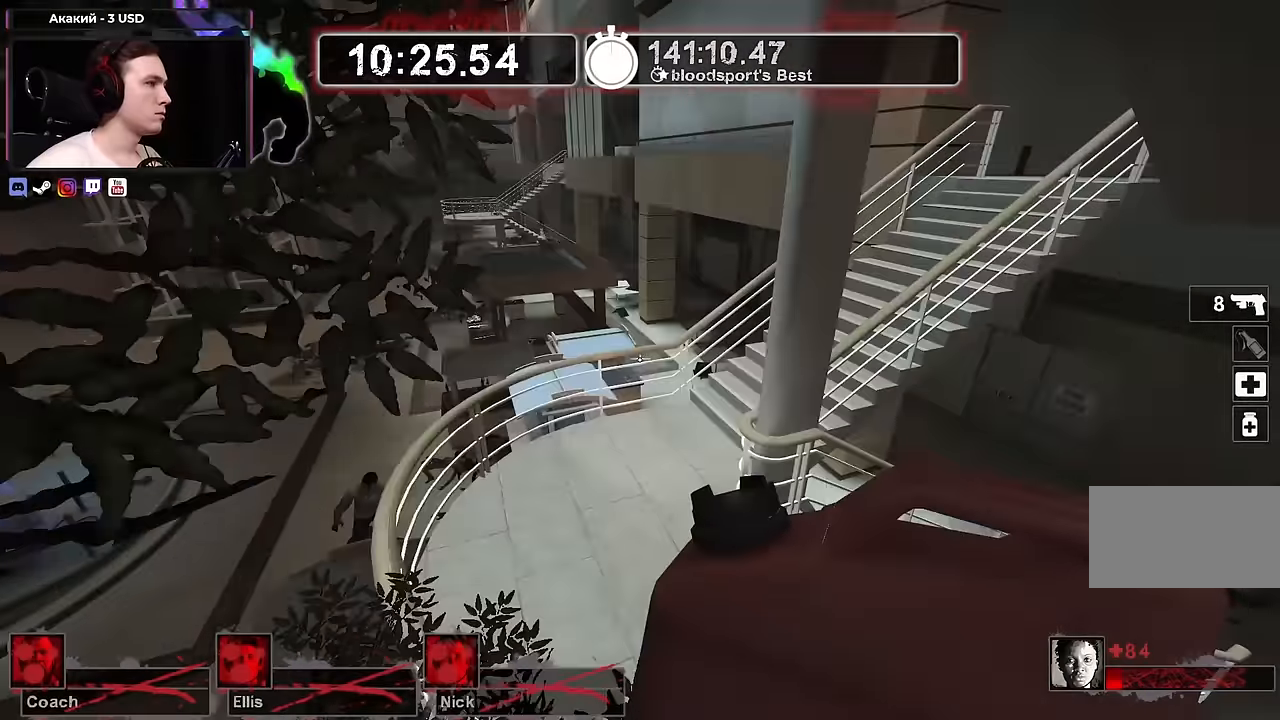
{"keys": ["w"], "mouse": [], "events": []}
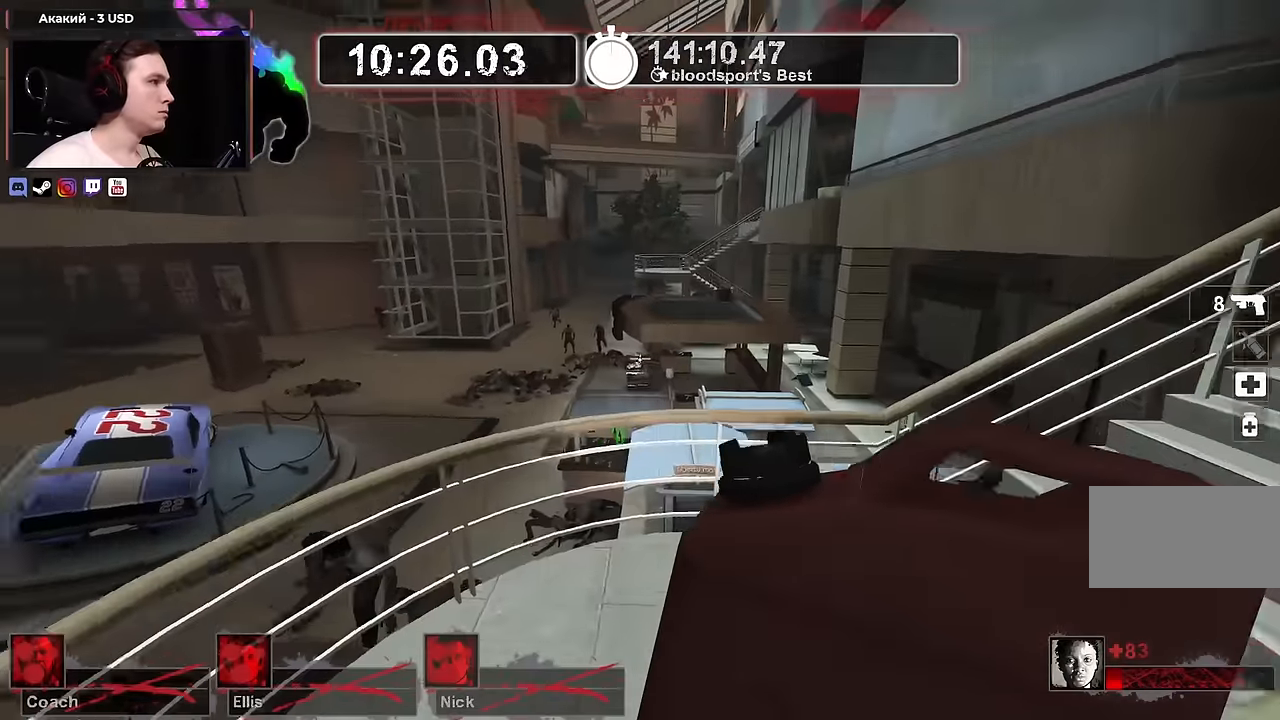
{"keys": ["d"], "mouse": [], "events": [[67, "d", "down"], [67, "w", "up"], [250, "s", "down"], [400, "s", "up"]]}
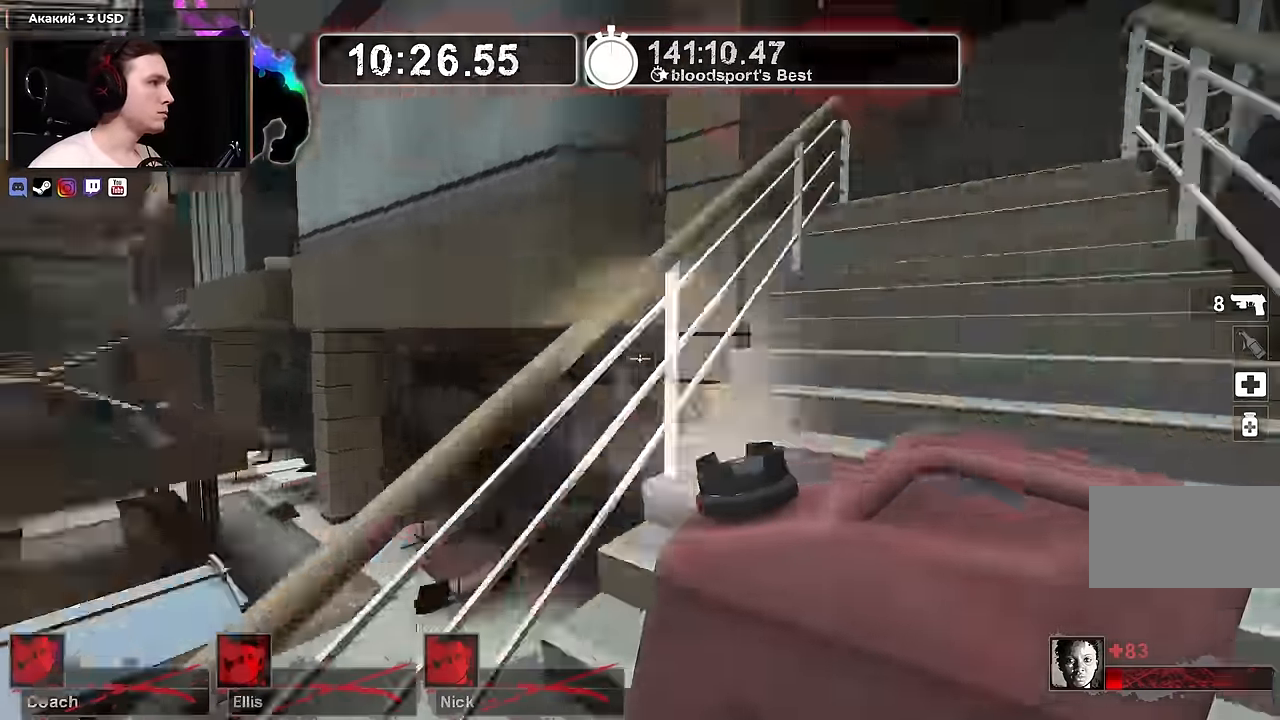
{"keys": ["a", "w"], "mouse": [], "events": [[34, "d", "up"], [34, "w", "down"], [417, "a", "down"]]}
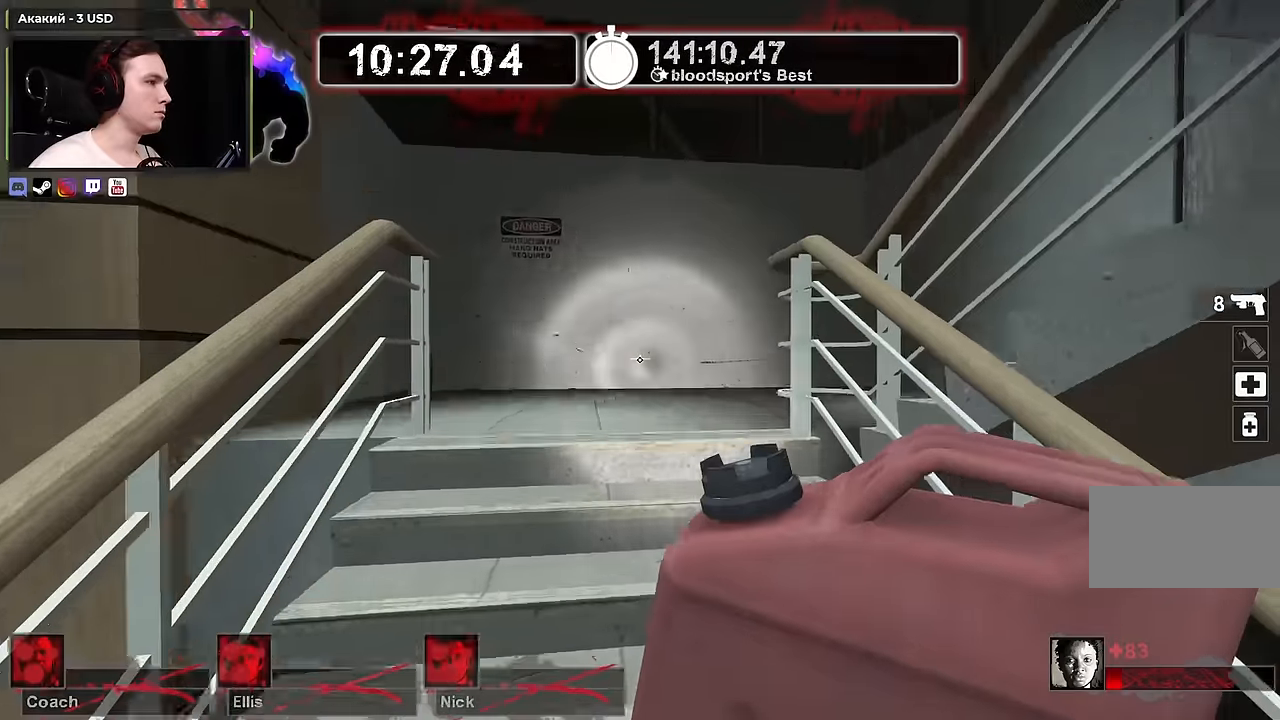
{"keys": ["ctrl", "d"], "mouse": [], "events": [[200, "a", "up"], [250, "d", "down"], [350, "space", "down"], [350, "w", "up"], [434, "ctrl", "down"], [467, "space", "up"]]}
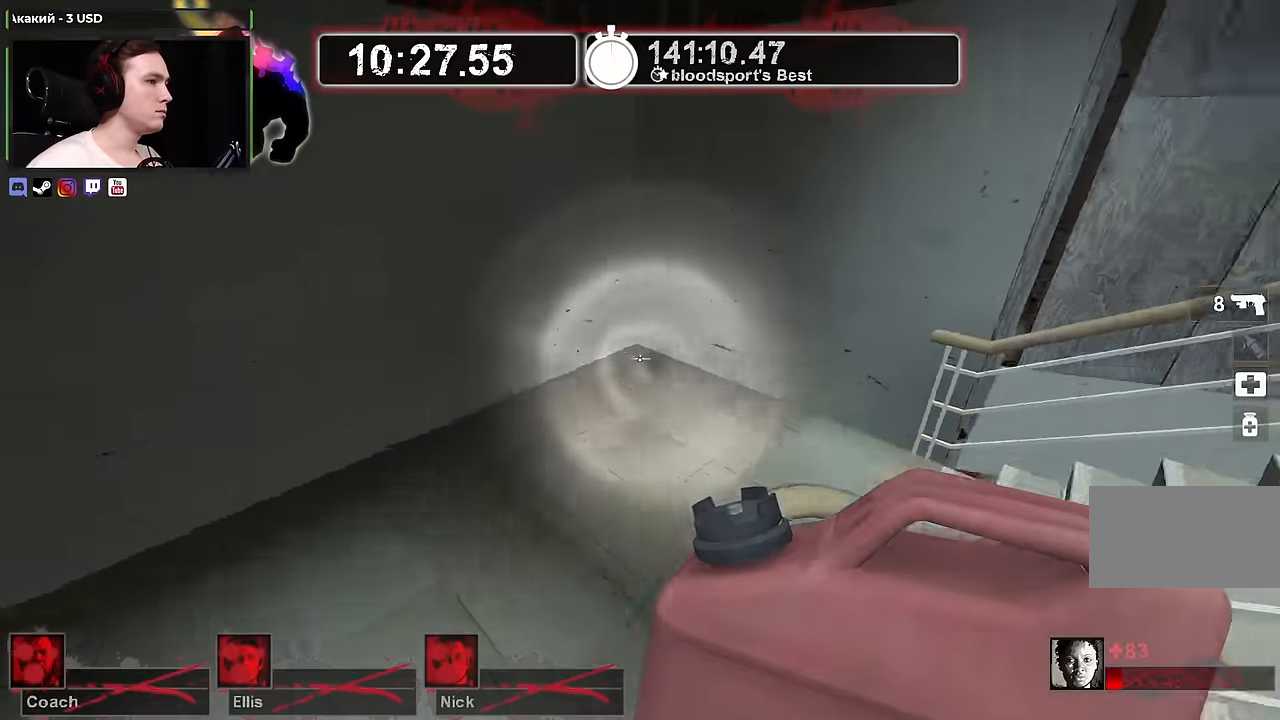
{"keys": ["w"], "mouse": [], "events": [[117, "ctrl", "up"], [317, "w", "down"], [400, "d", "up"]]}
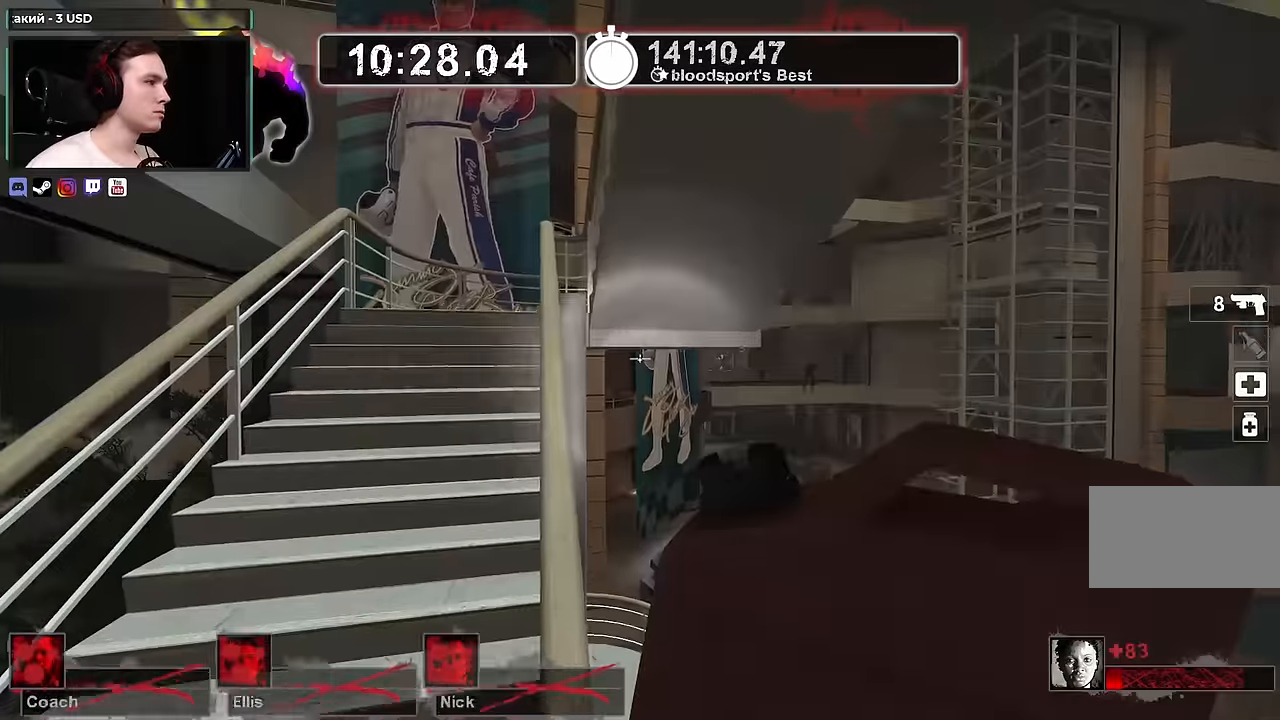
{"keys": ["a", "w"], "mouse": [], "events": [[134, "a", "down"], [234, "a", "up"], [500, "a", "down"]]}